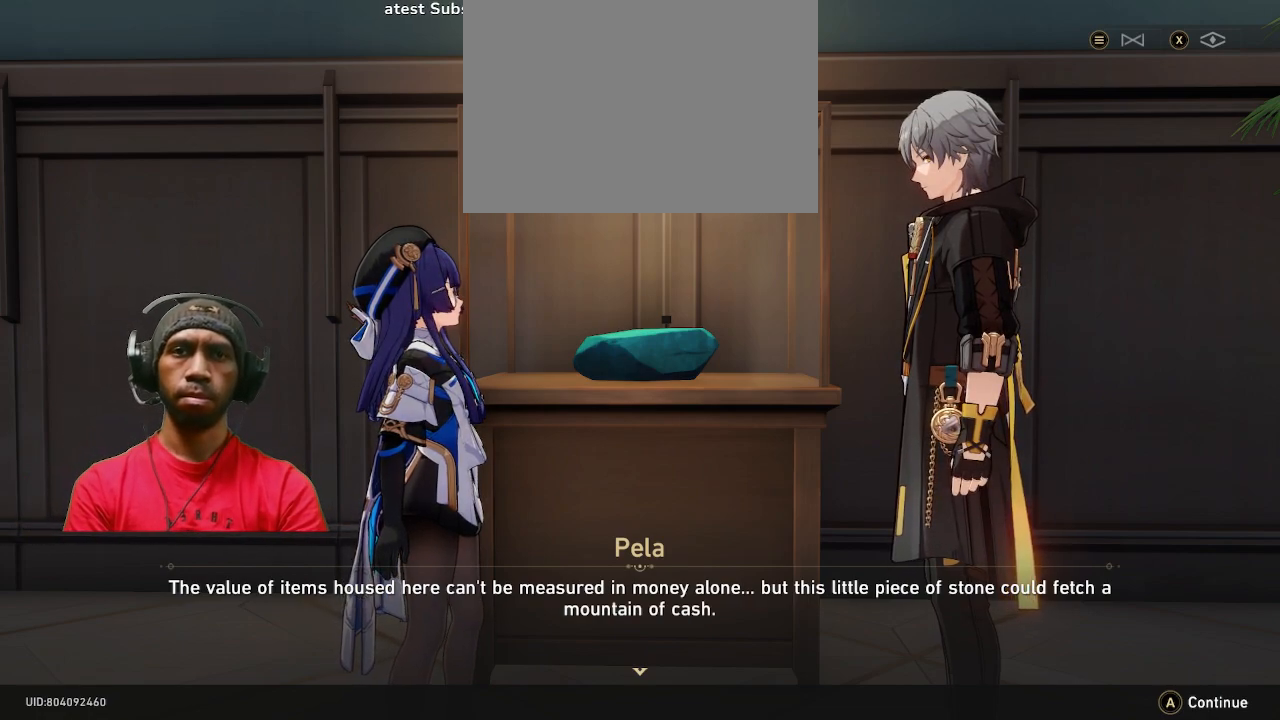
Gameplay with a controller (PlayStation layout); each line is a JSON object with the inputs held at the frame after it. "events" lists button and stick changes between this image and that frame as [ms after this image, input, new state], when the widget could be followed in between. Not read: R3.
{"buttons": ["R2"], "left_stick": "center", "right_stick": "center", "events": []}
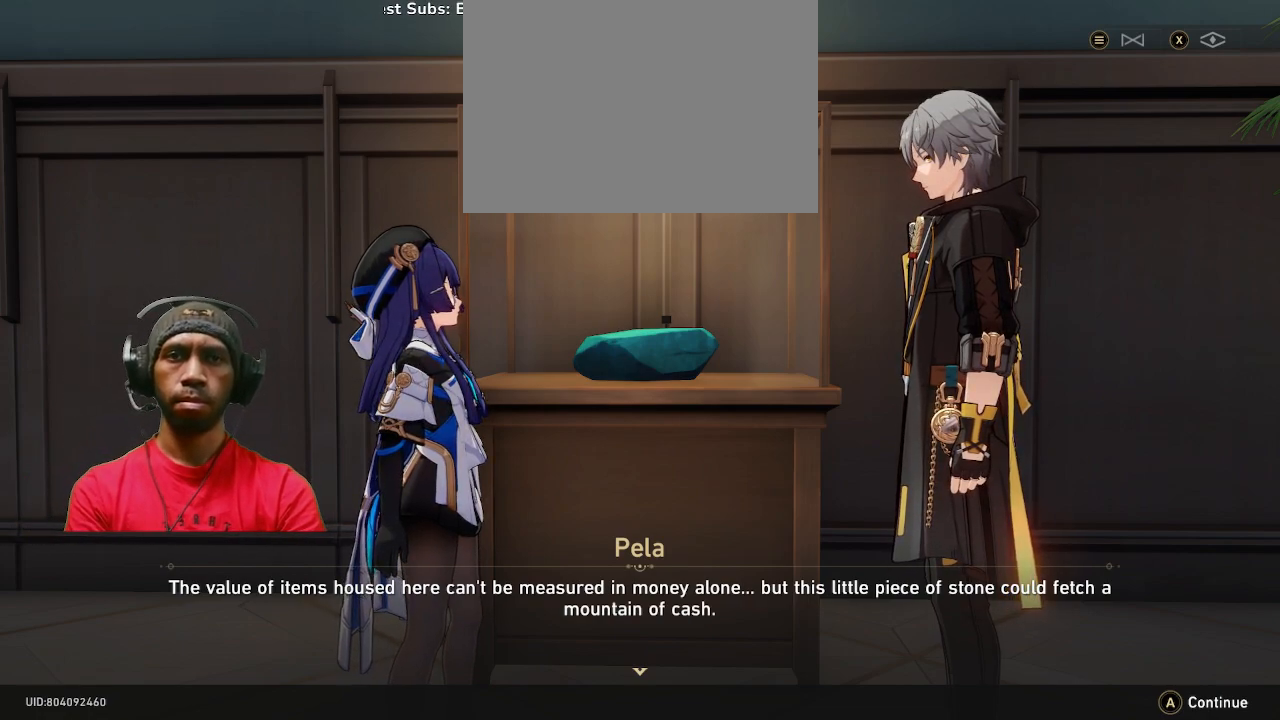
{"buttons": ["R2"], "left_stick": "center", "right_stick": "center", "events": []}
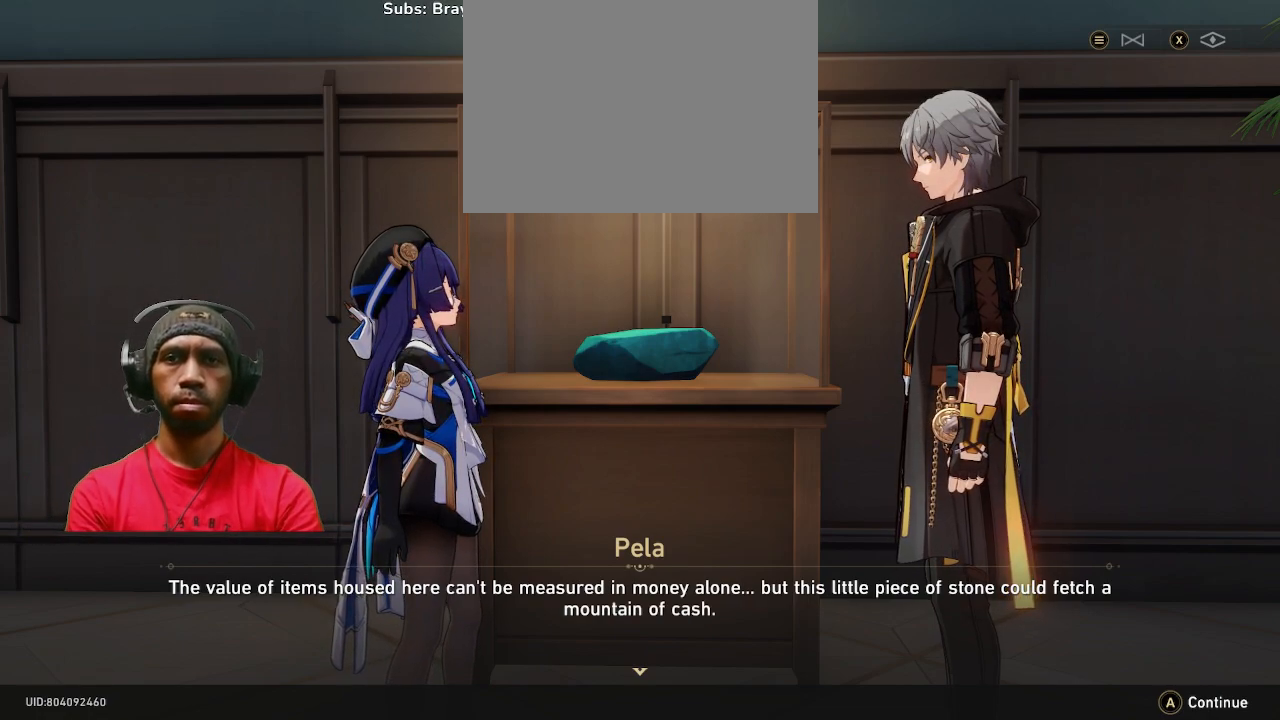
{"buttons": ["R2"], "left_stick": "center", "right_stick": "center", "events": []}
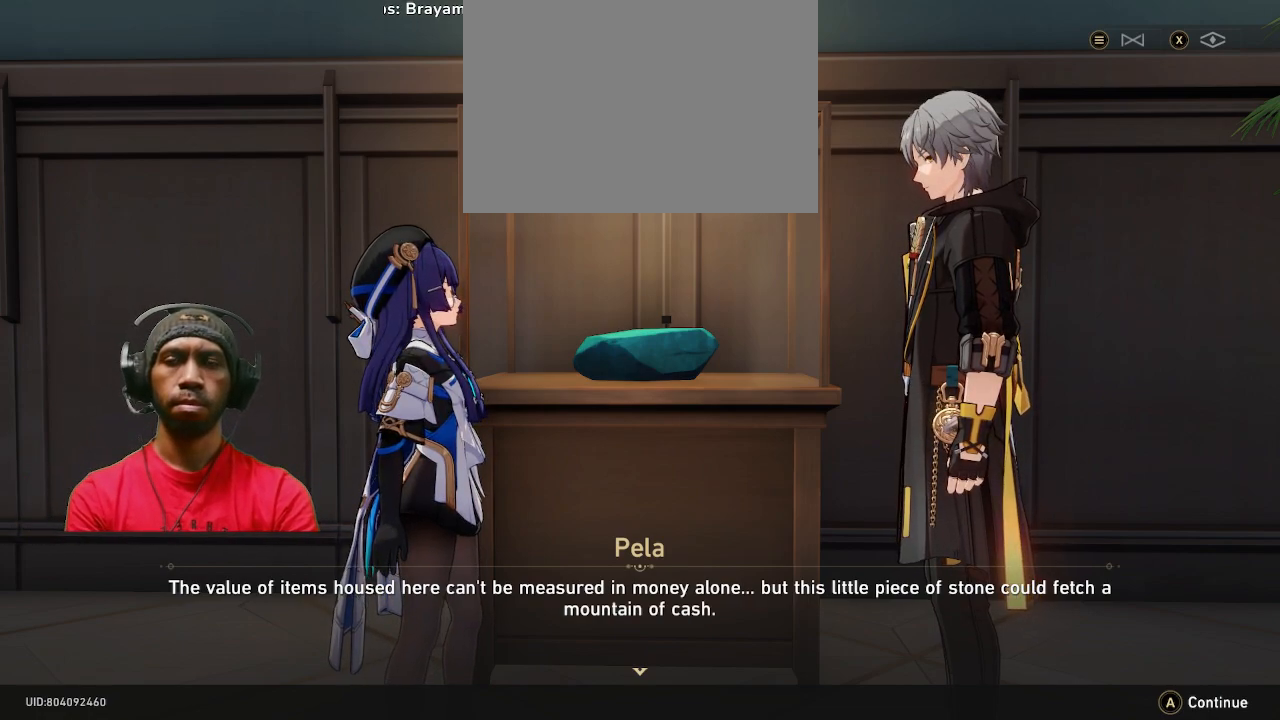
{"buttons": ["R2"], "left_stick": "center", "right_stick": "center", "events": []}
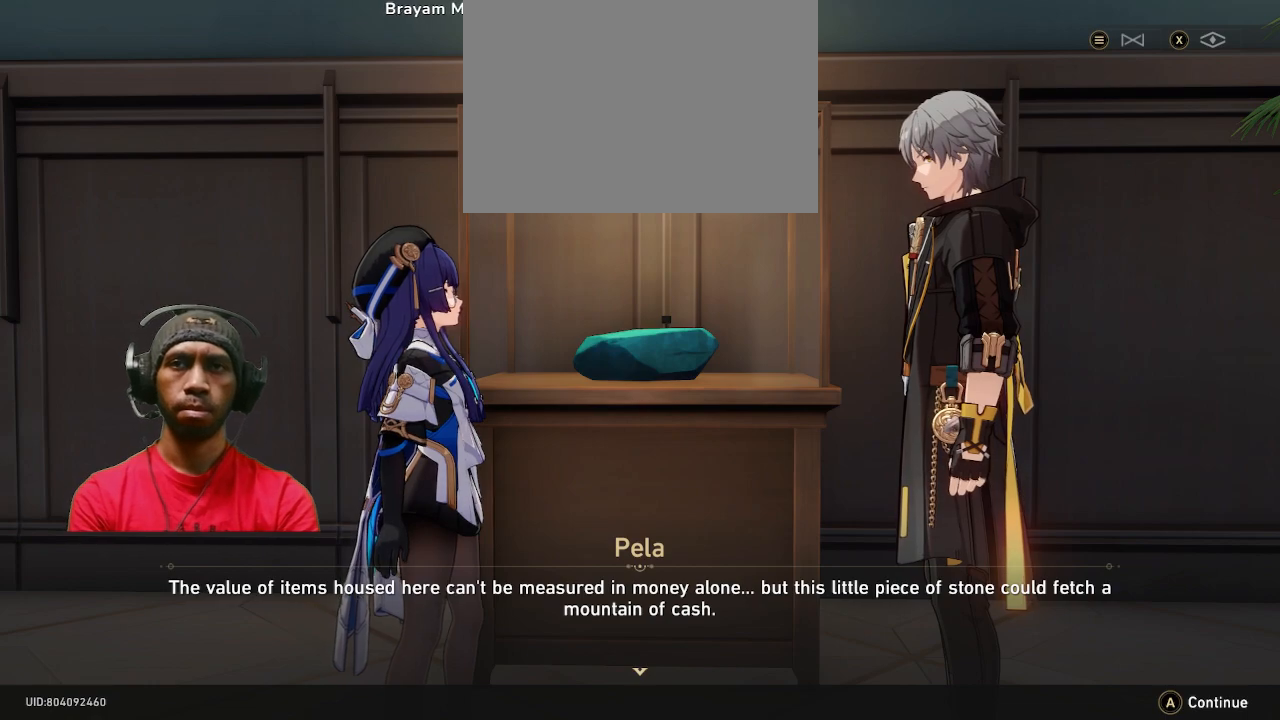
{"buttons": ["R2"], "left_stick": "center", "right_stick": "center", "events": [[167, "CROSS", "down"], [317, "CROSS", "up"]]}
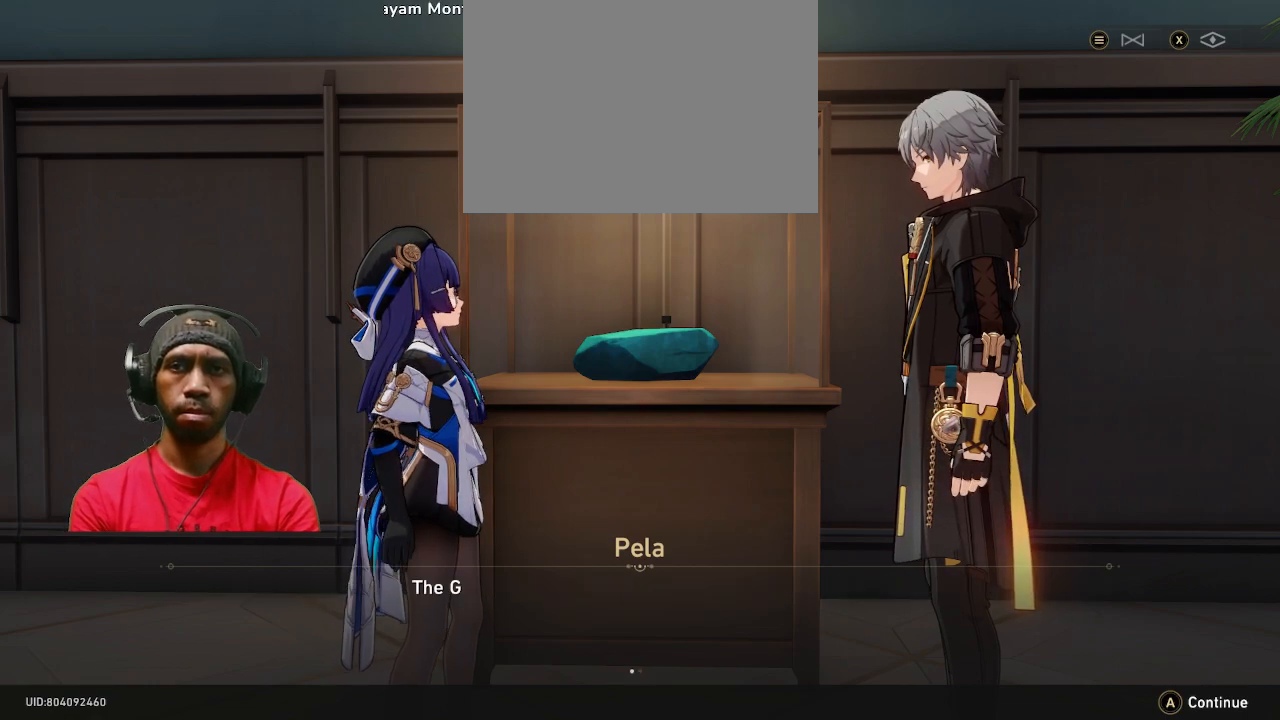
{"buttons": ["R2"], "left_stick": "center", "right_stick": "center", "events": []}
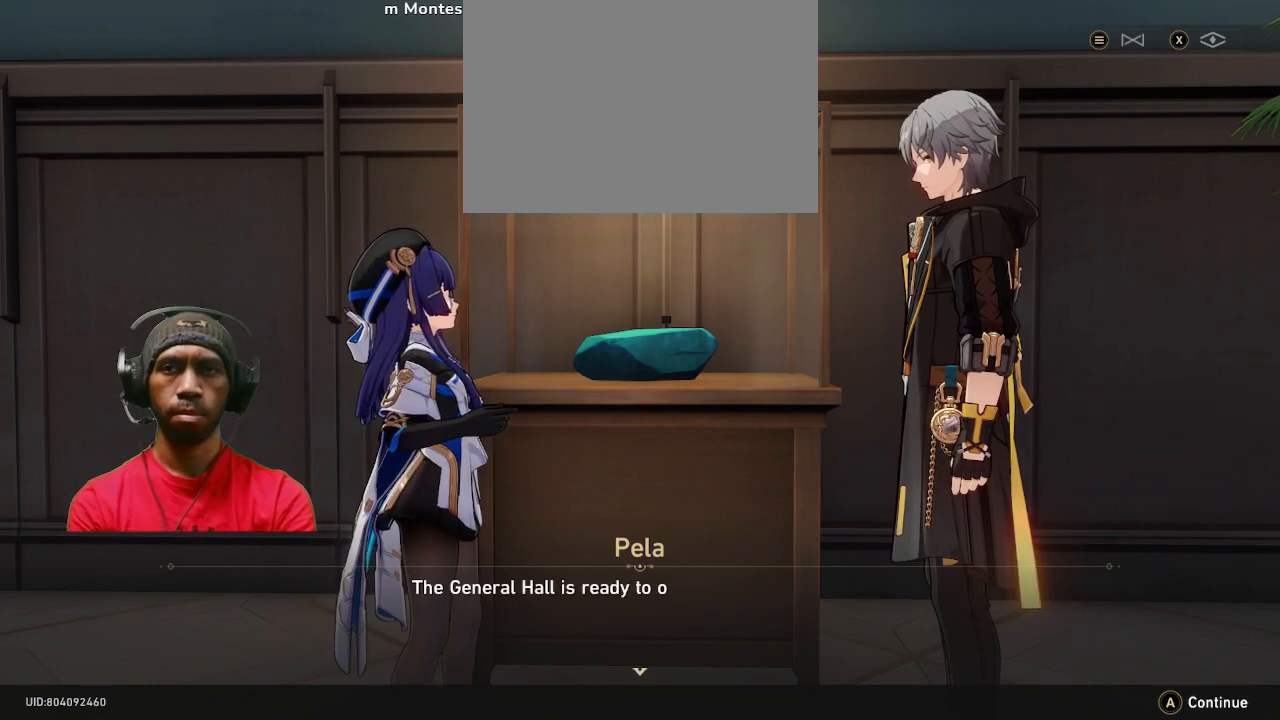
{"buttons": ["R2"], "left_stick": "center", "right_stick": "center", "events": []}
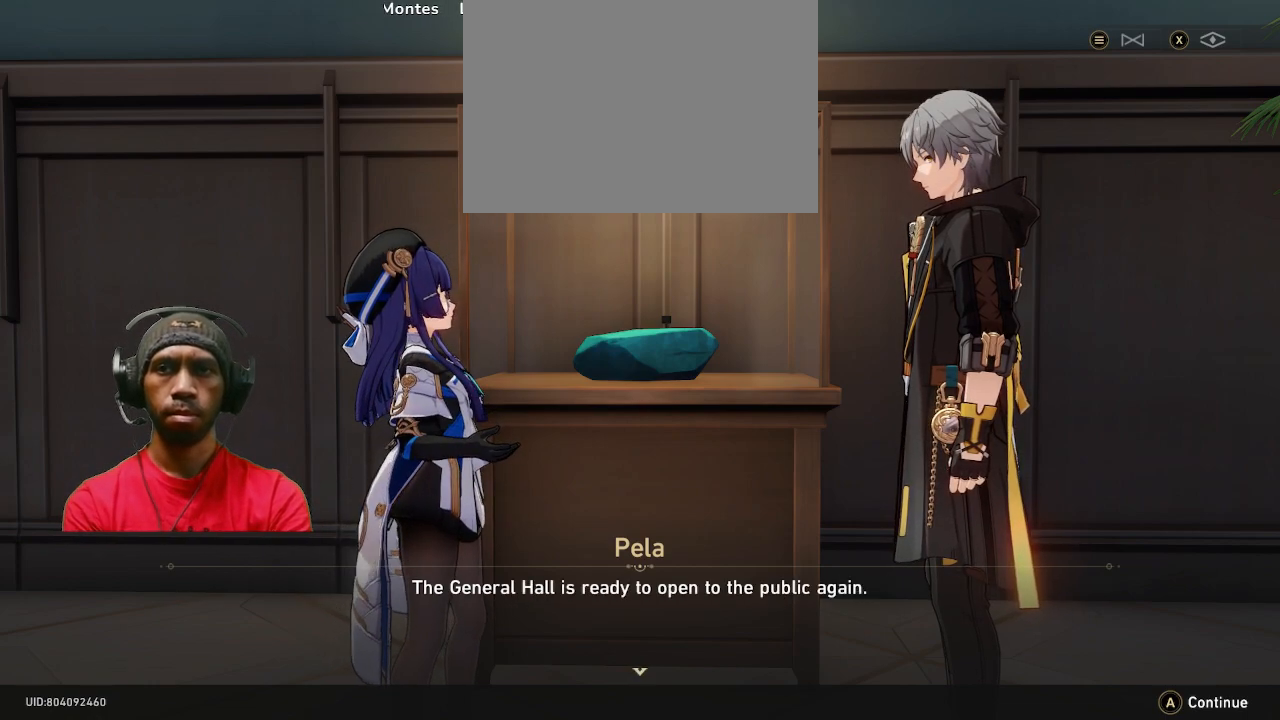
{"buttons": ["R2"], "left_stick": "center", "right_stick": "center", "events": []}
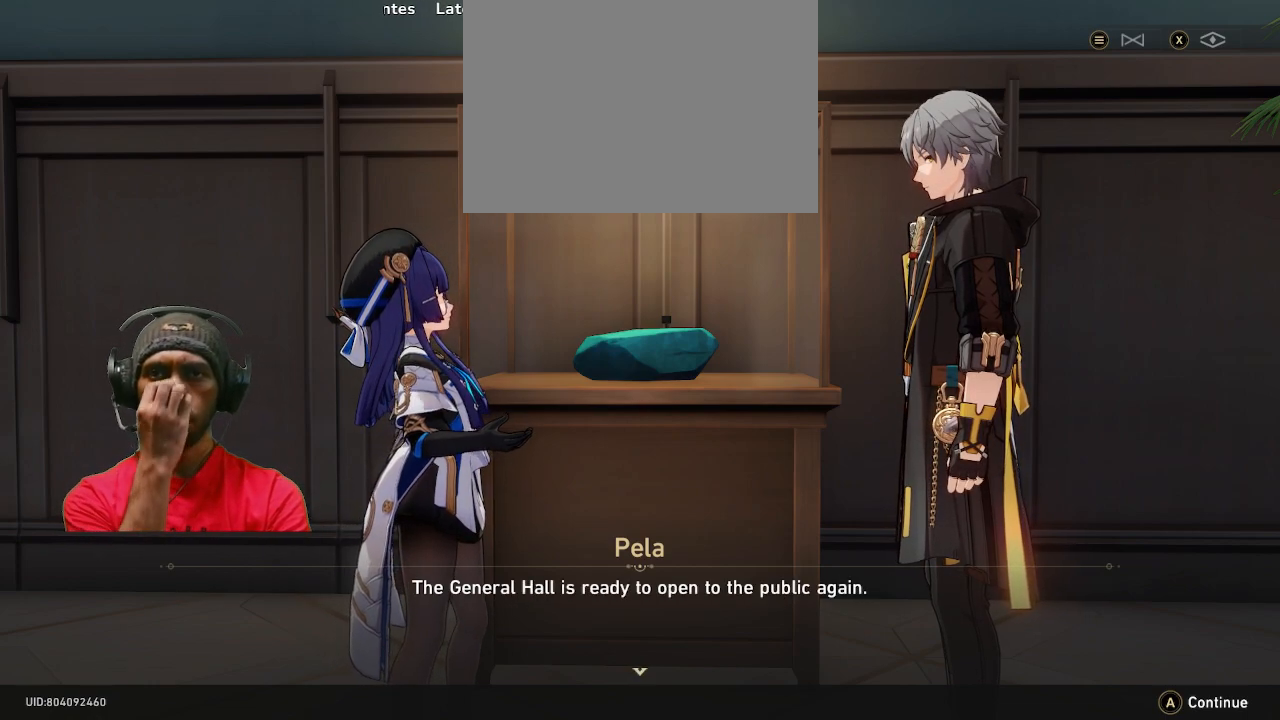
{"buttons": ["R2"], "left_stick": "center", "right_stick": "center", "events": []}
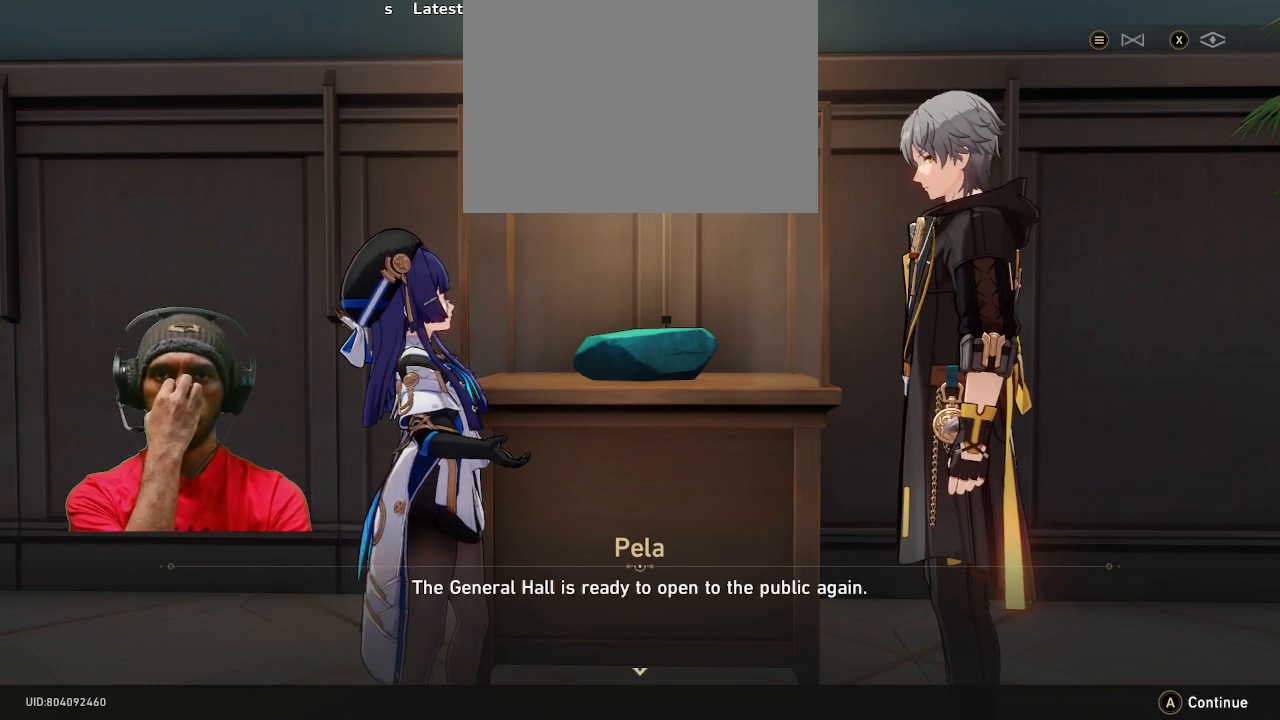
{"buttons": ["R2"], "left_stick": "center", "right_stick": "center", "events": []}
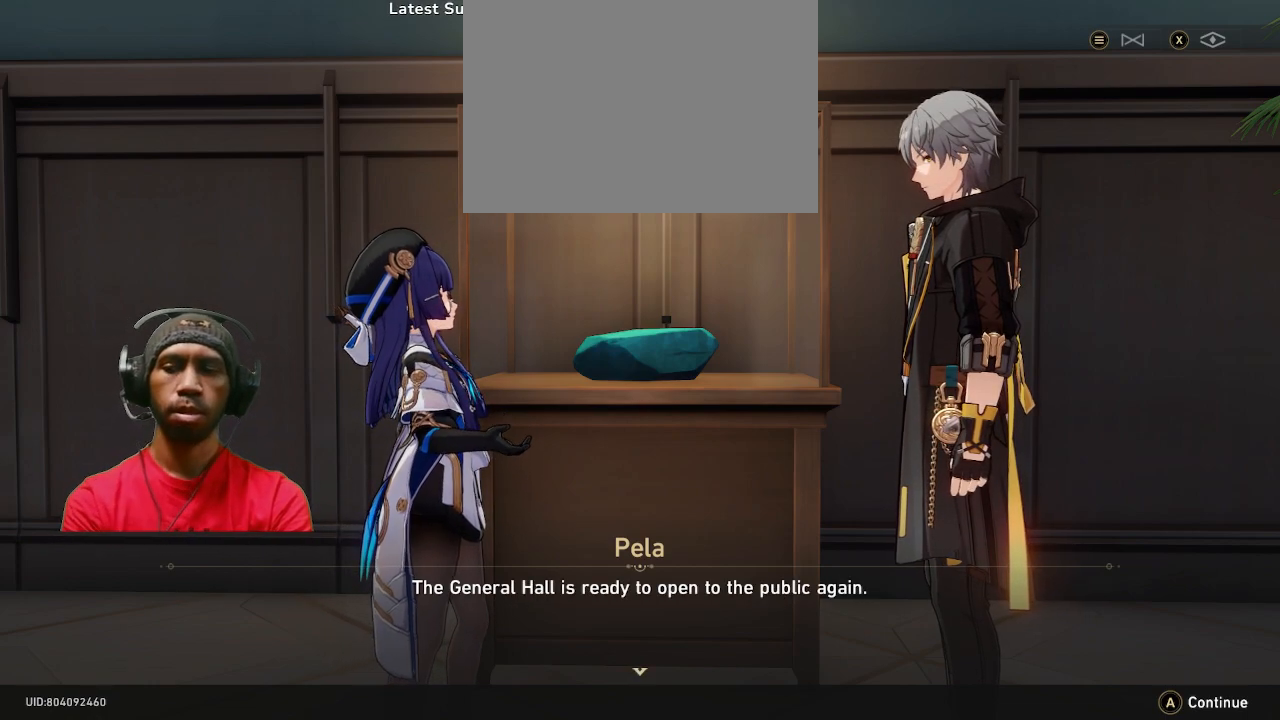
{"buttons": ["R2"], "left_stick": "center", "right_stick": "center", "events": []}
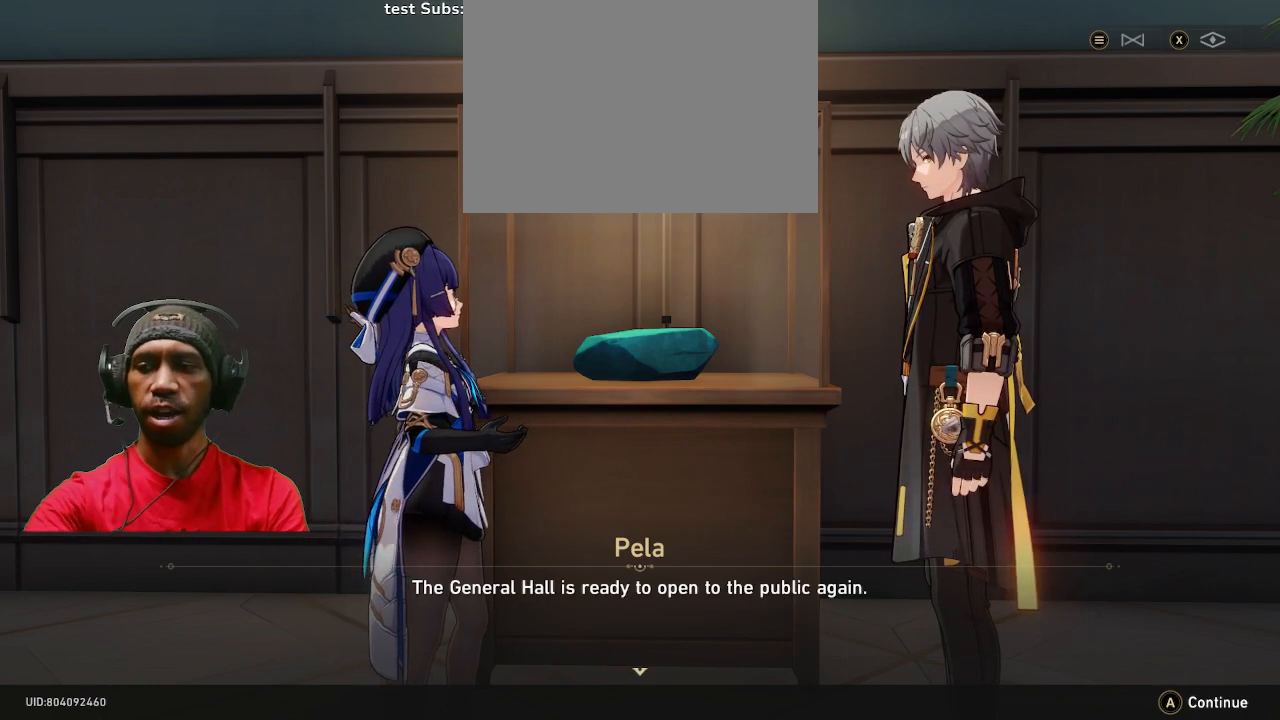
{"buttons": ["R2"], "left_stick": "center", "right_stick": "center", "events": []}
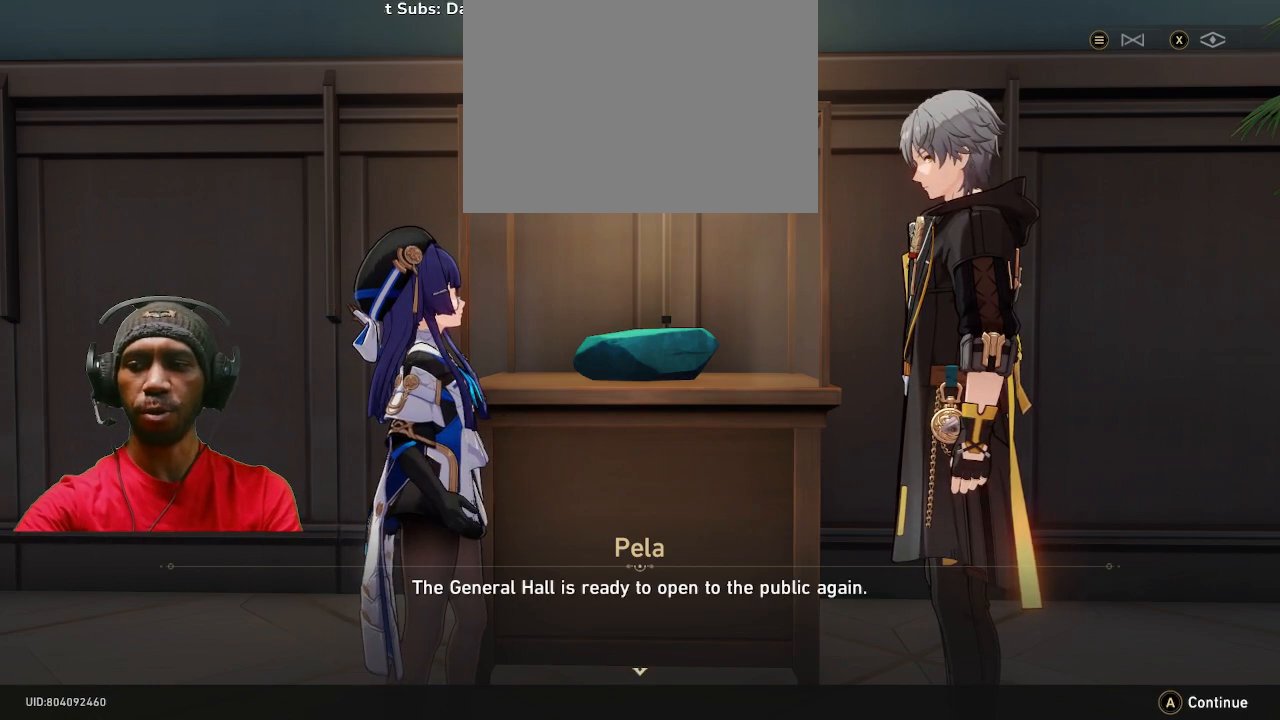
{"buttons": ["R2"], "left_stick": "center", "right_stick": "center", "events": []}
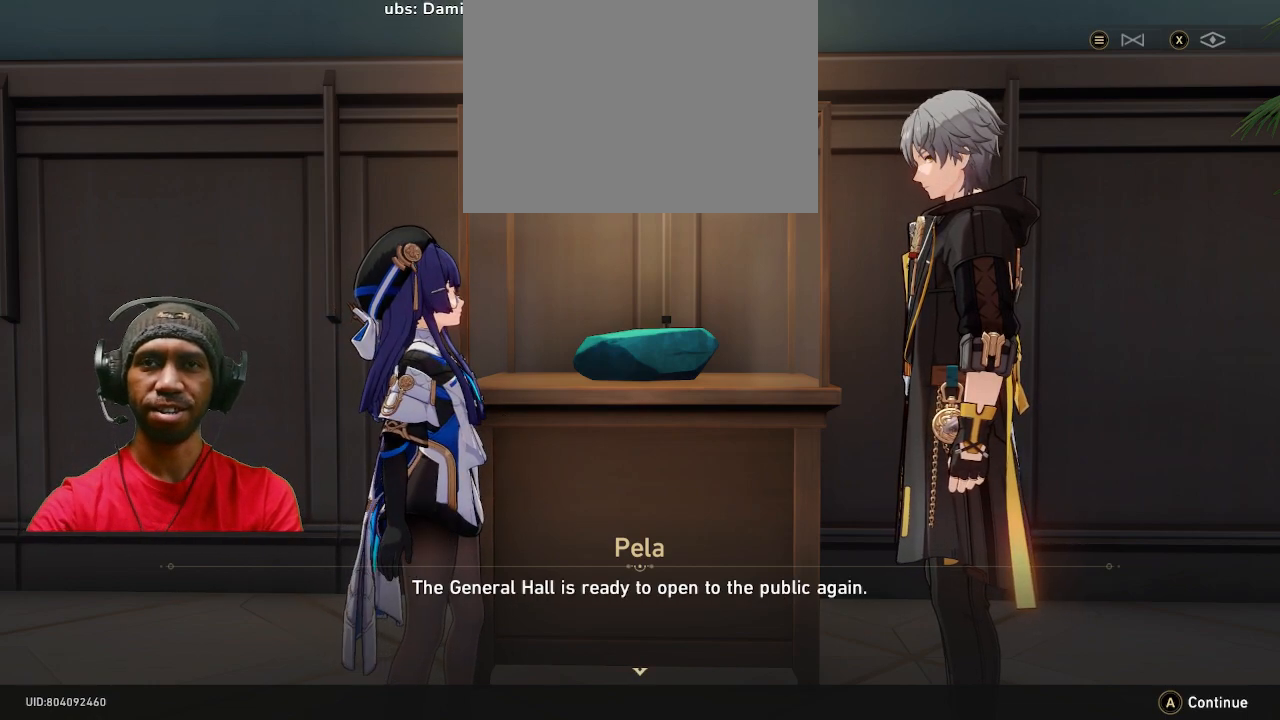
{"buttons": ["R2"], "left_stick": "center", "right_stick": "center", "events": []}
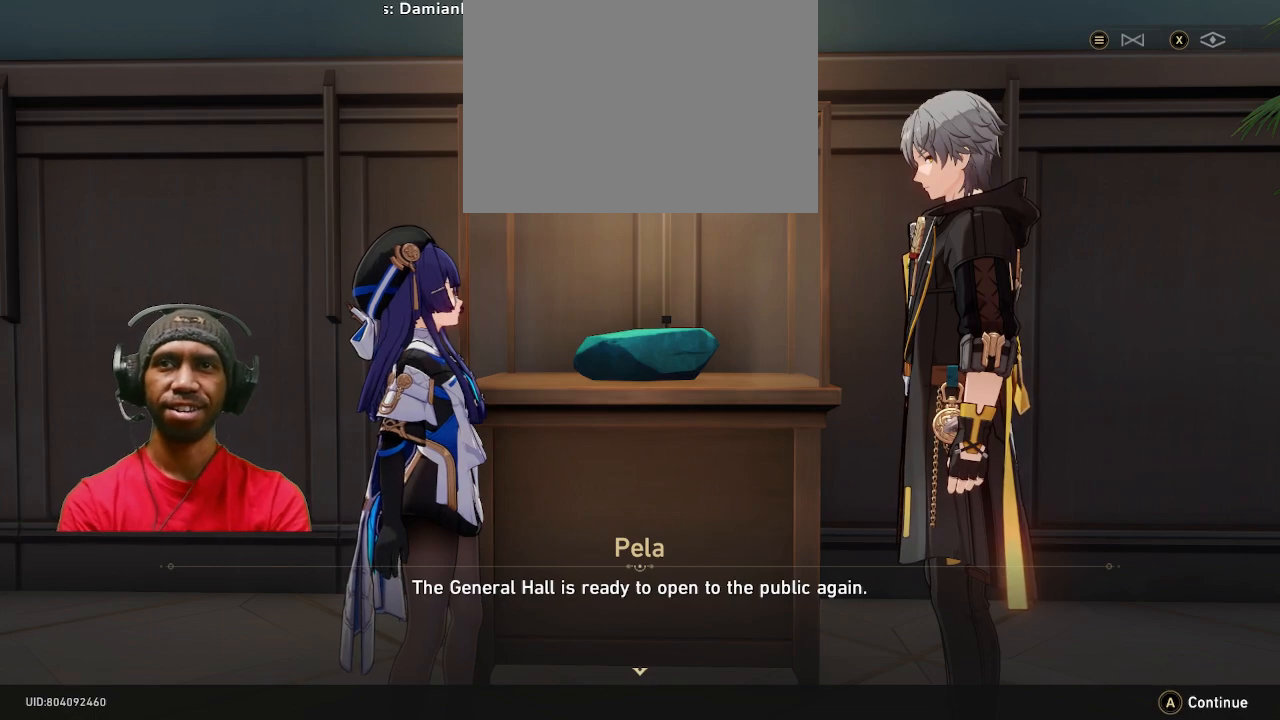
{"buttons": ["R2"], "left_stick": "center", "right_stick": "center", "events": []}
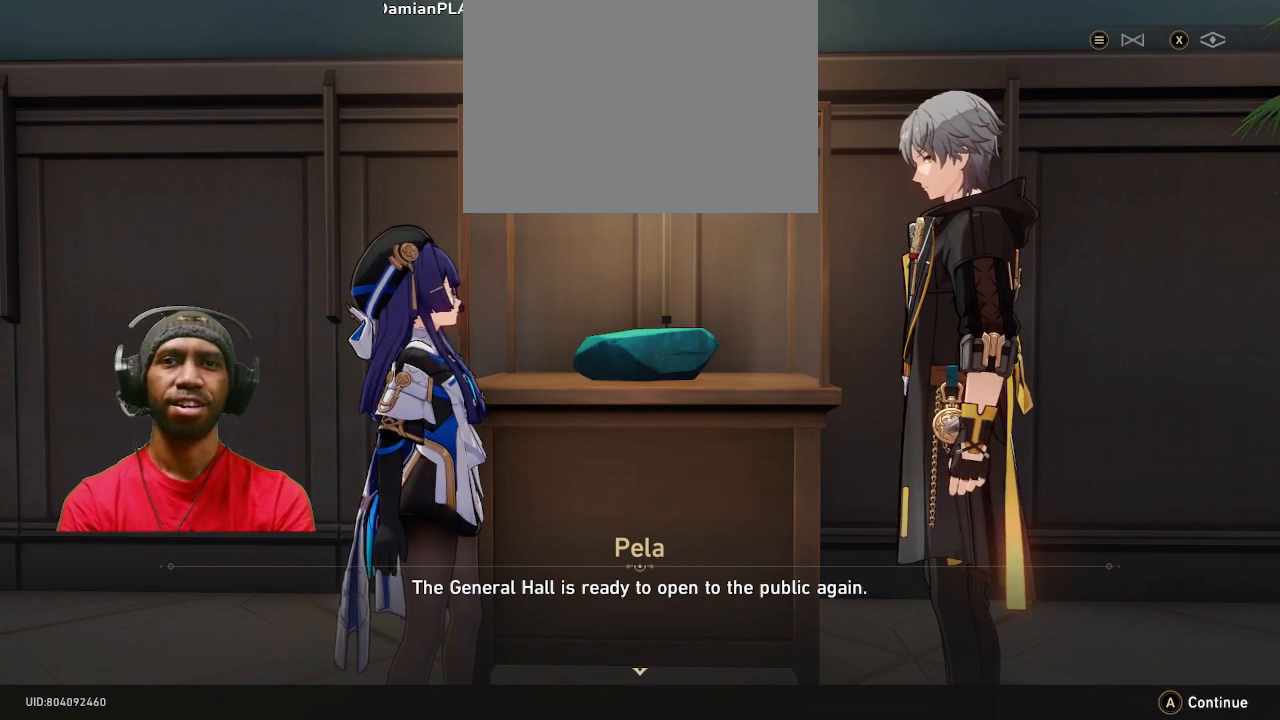
{"buttons": ["R2"], "left_stick": "center", "right_stick": "center", "events": []}
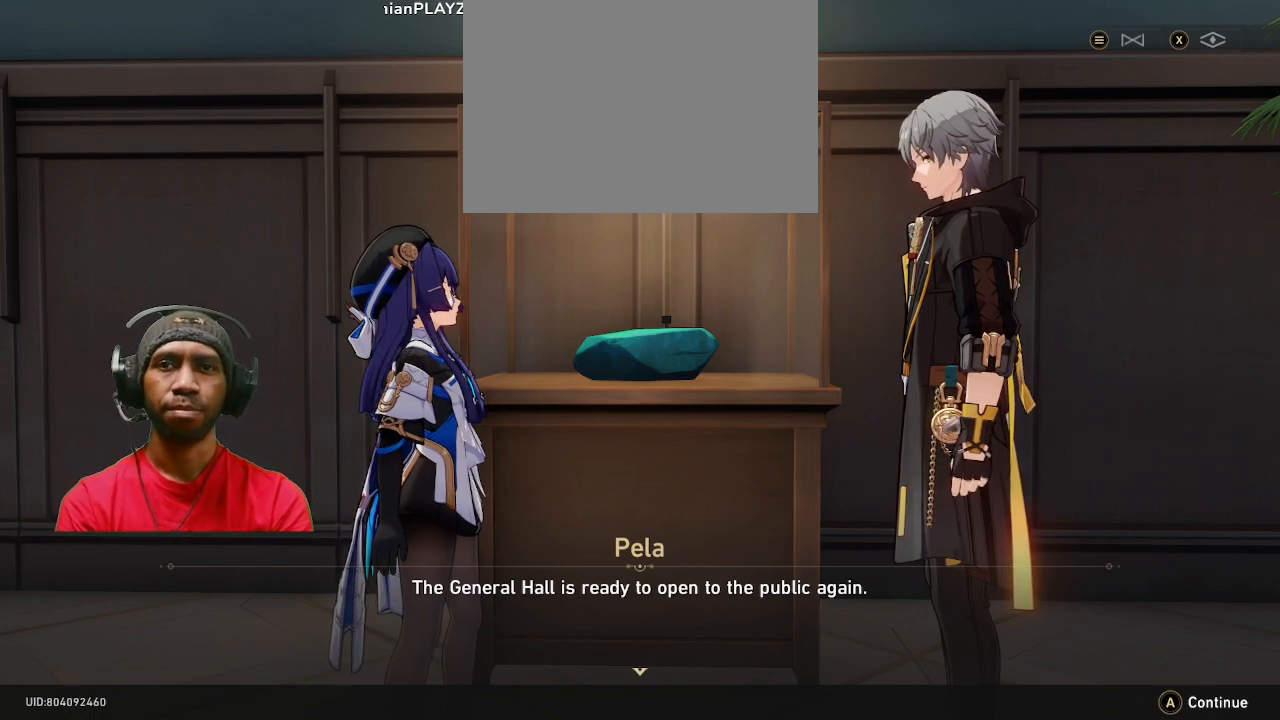
{"buttons": ["R2"], "left_stick": "center", "right_stick": "center", "events": []}
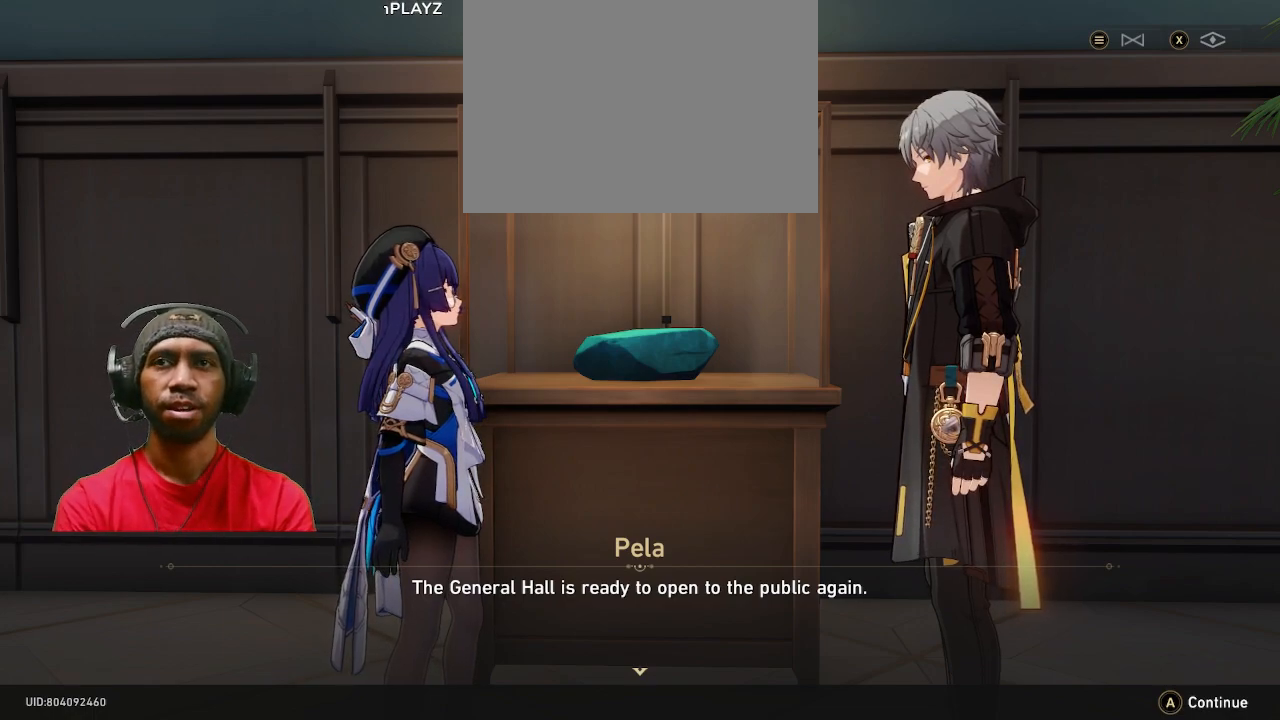
{"buttons": ["R2"], "left_stick": "center", "right_stick": "center", "events": []}
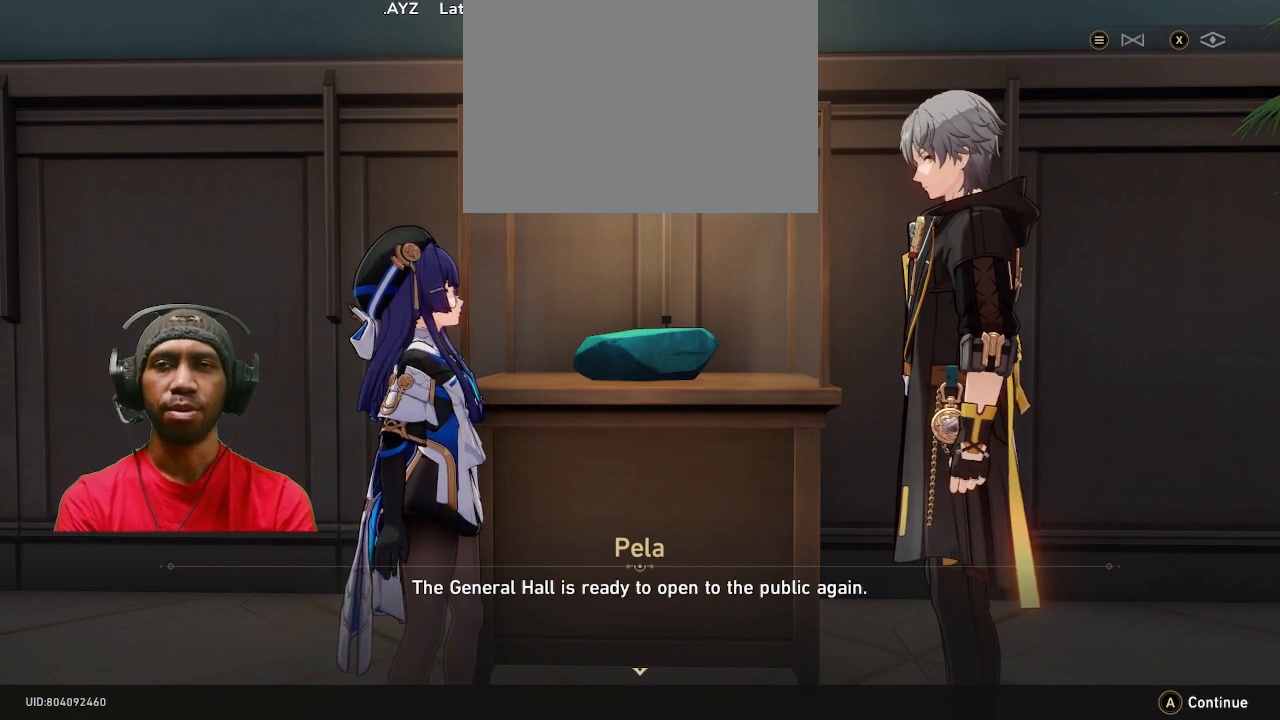
{"buttons": ["R2"], "left_stick": "center", "right_stick": "center", "events": []}
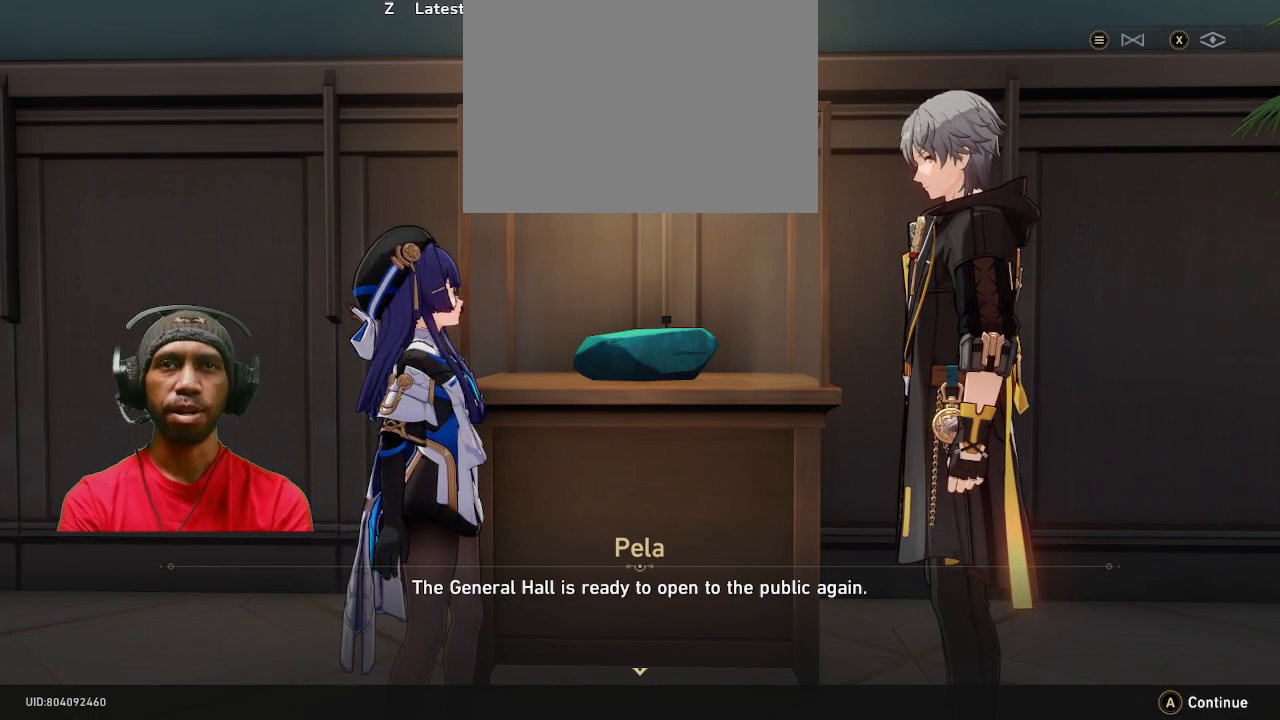
{"buttons": ["R2"], "left_stick": "center", "right_stick": "center", "events": []}
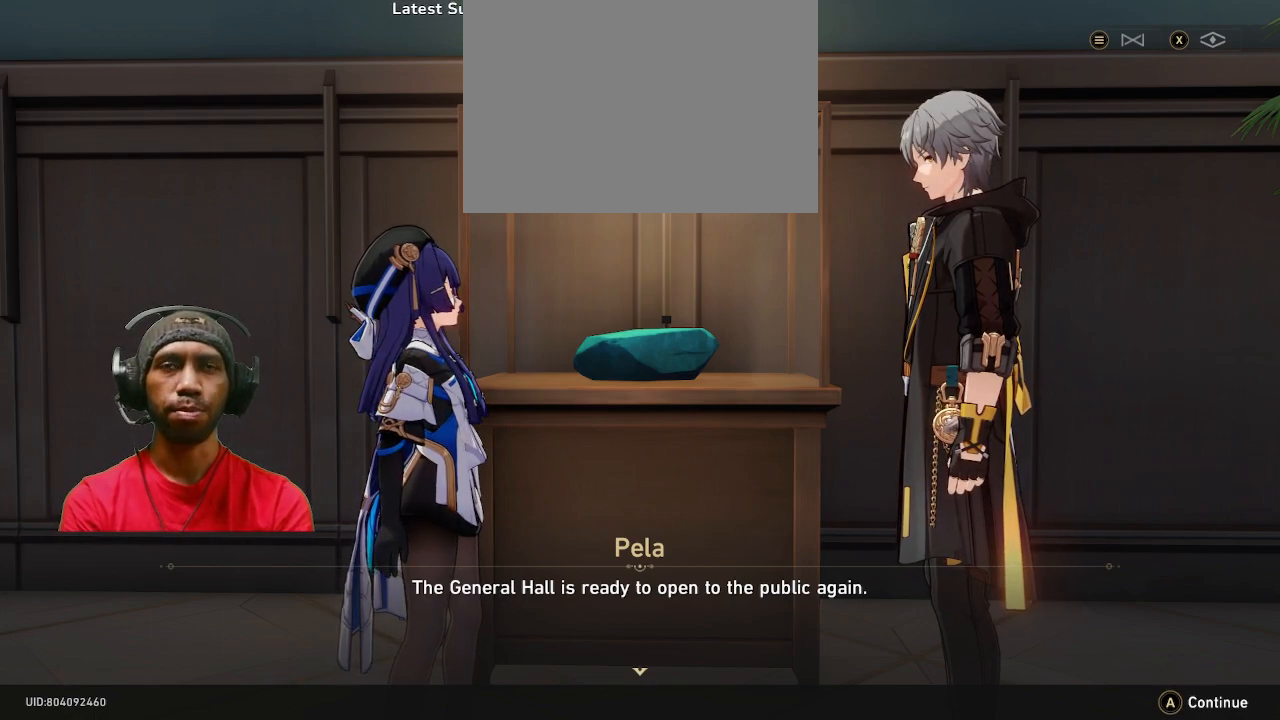
{"buttons": ["R2"], "left_stick": "center", "right_stick": "center", "events": [[50, "CROSS", "down"], [133, "CROSS", "up"]]}
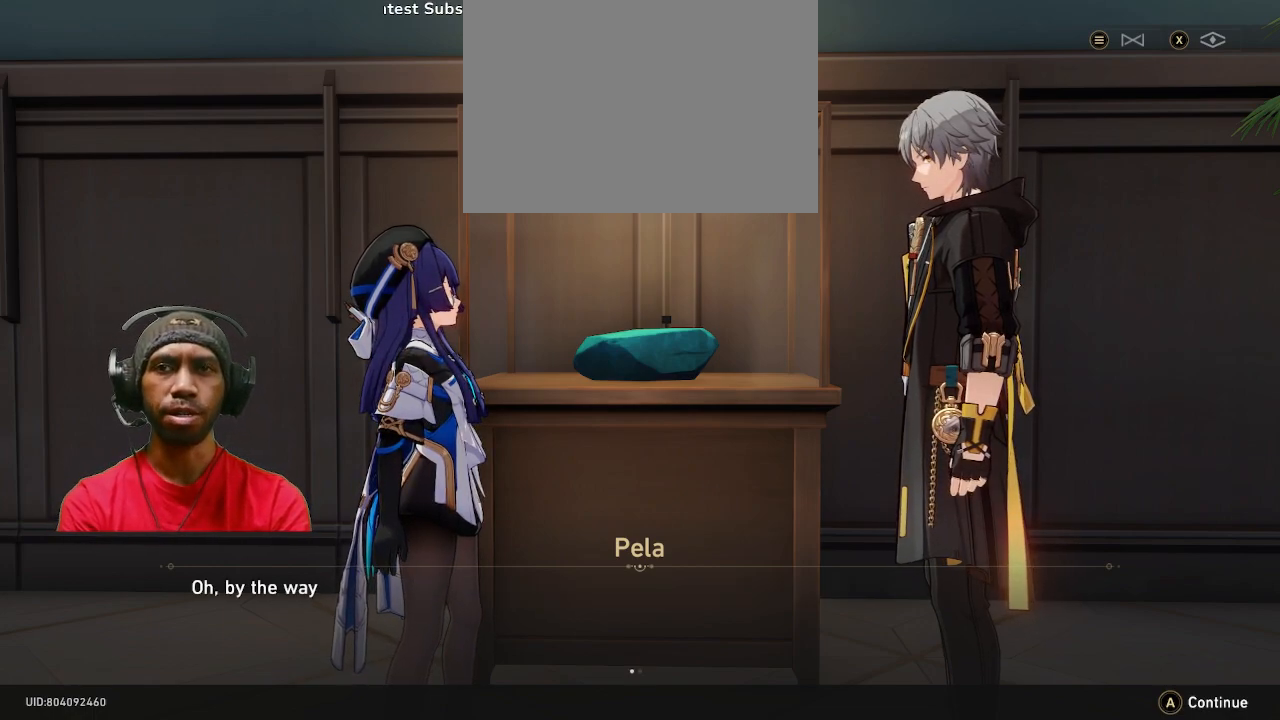
{"buttons": ["R2"], "left_stick": "center", "right_stick": "center", "events": []}
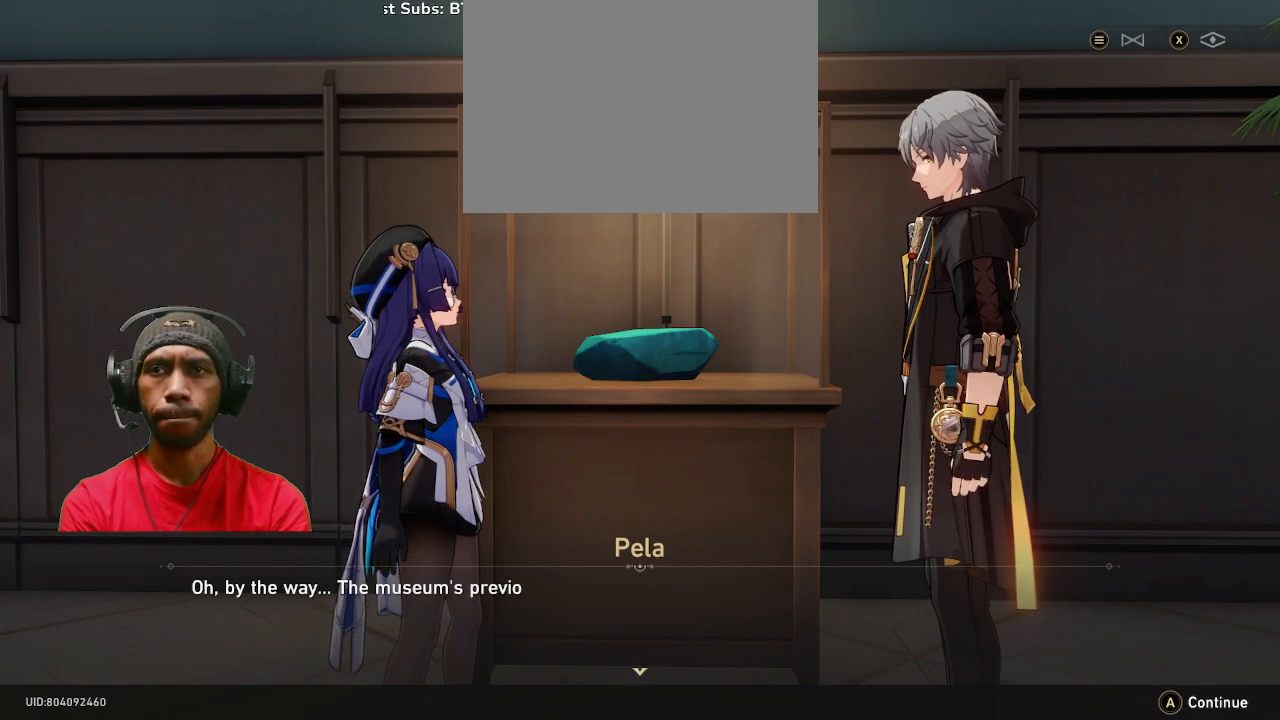
{"buttons": ["R2"], "left_stick": "center", "right_stick": "center", "events": []}
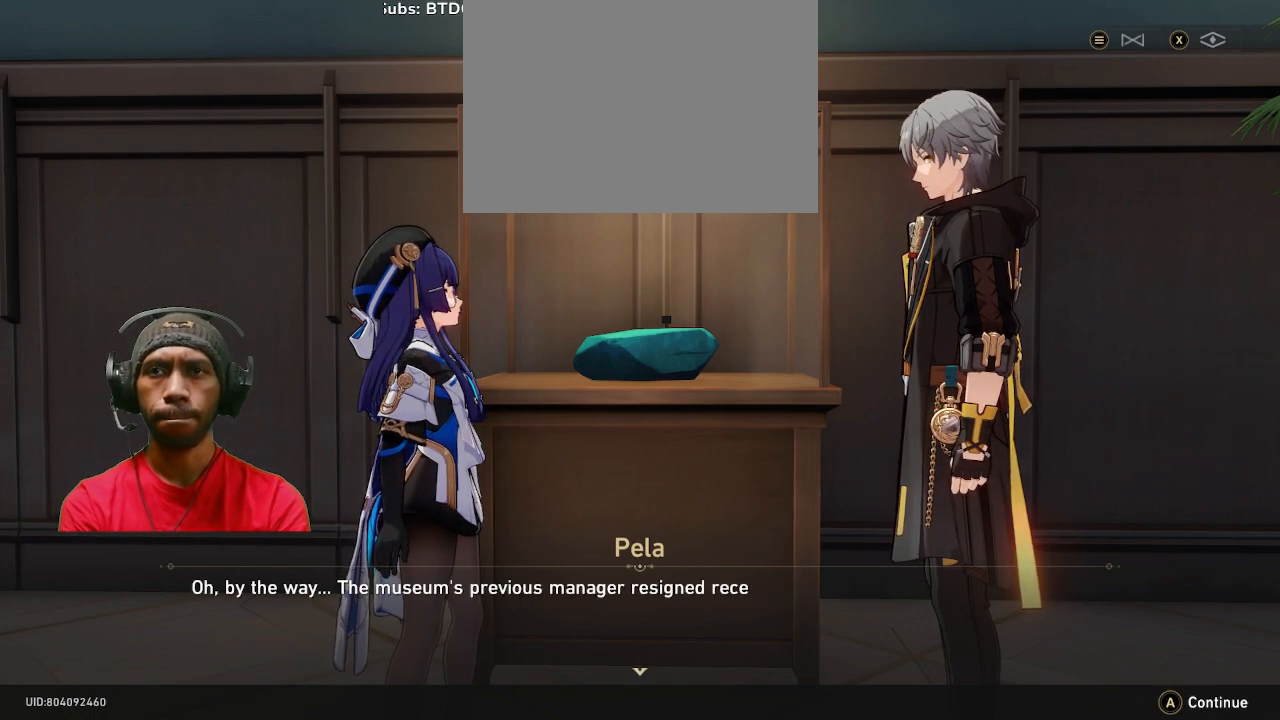
{"buttons": ["R2"], "left_stick": "center", "right_stick": "center", "events": []}
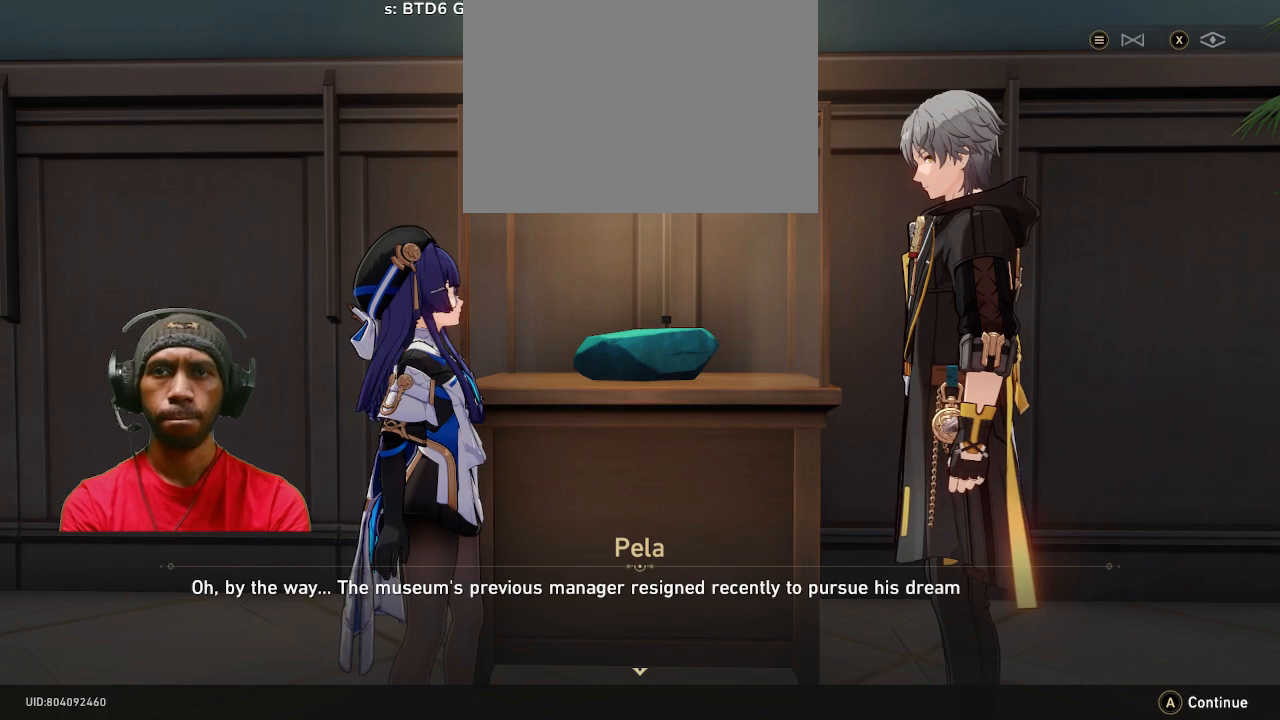
{"buttons": ["R2"], "left_stick": "center", "right_stick": "center", "events": []}
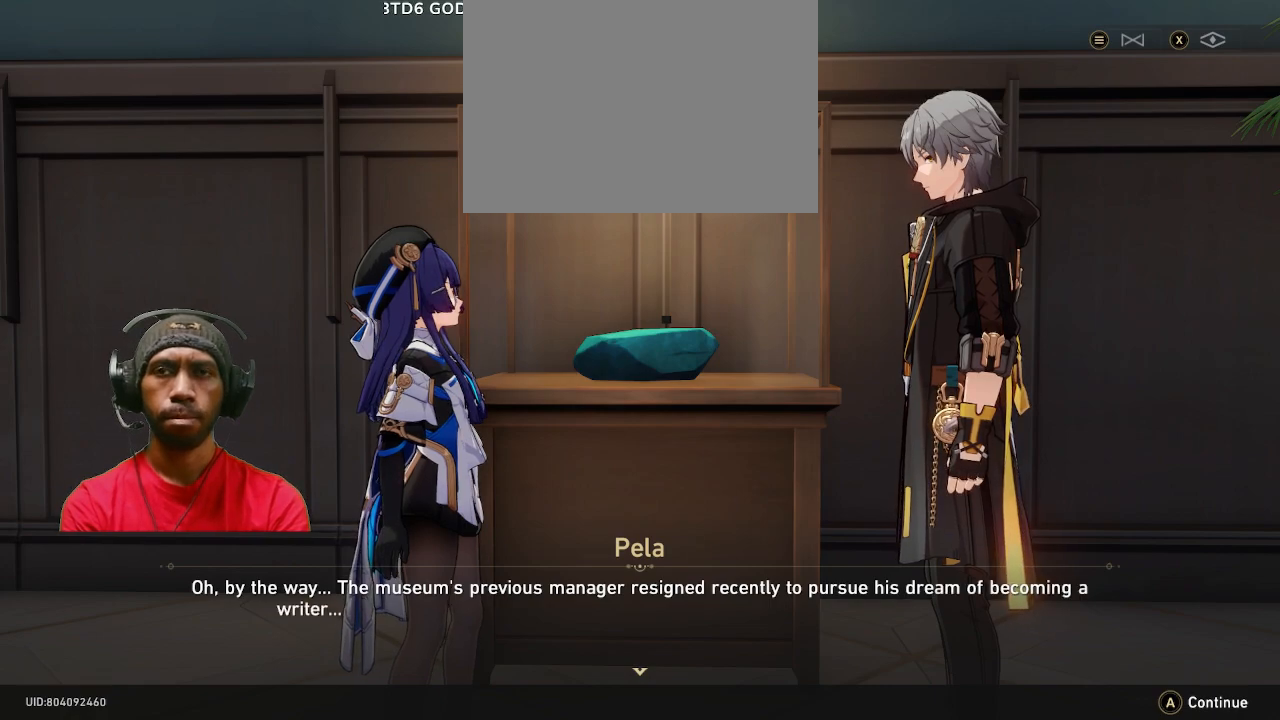
{"buttons": ["R2"], "left_stick": "center", "right_stick": "center", "events": []}
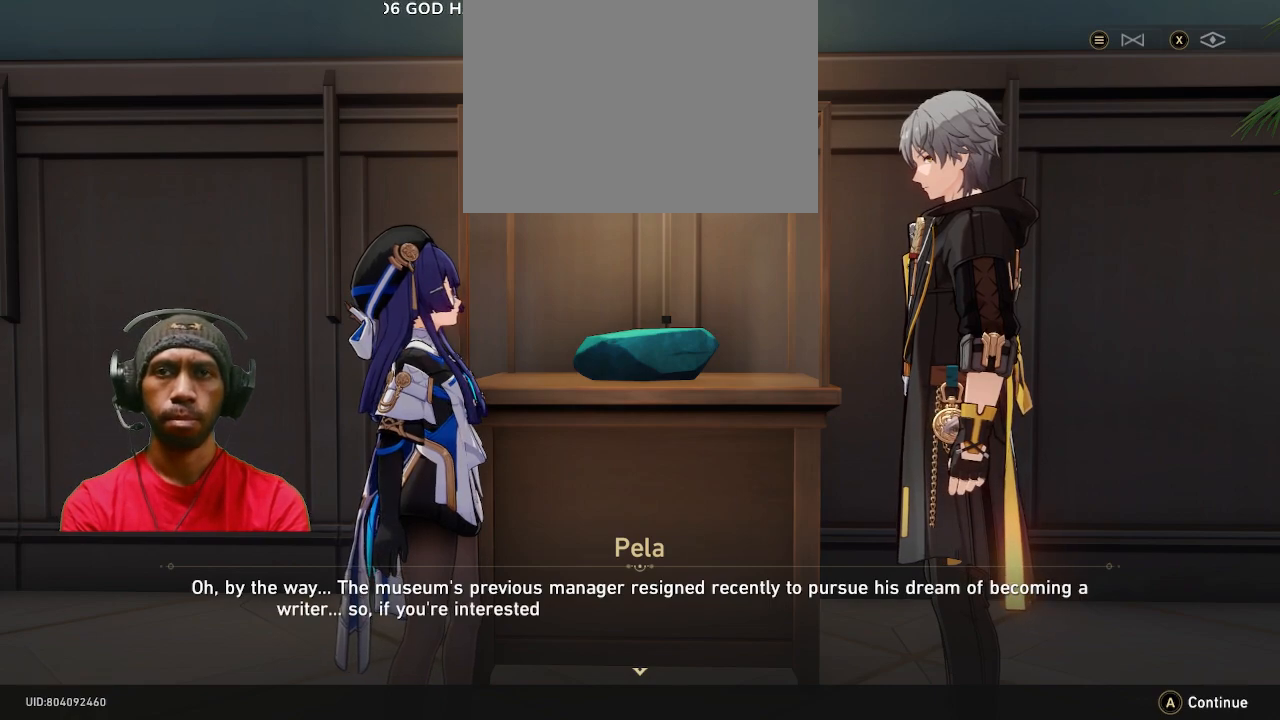
{"buttons": ["R2"], "left_stick": "center", "right_stick": "center", "events": []}
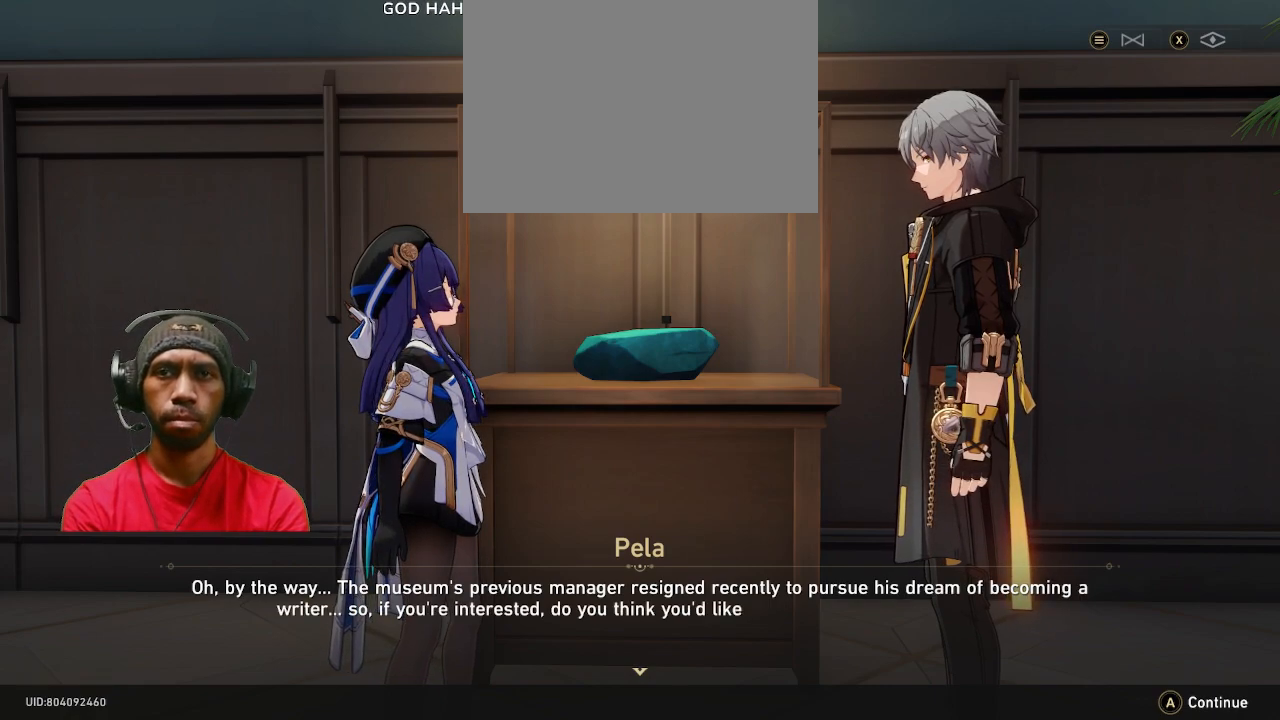
{"buttons": ["R2"], "left_stick": "center", "right_stick": "center", "events": []}
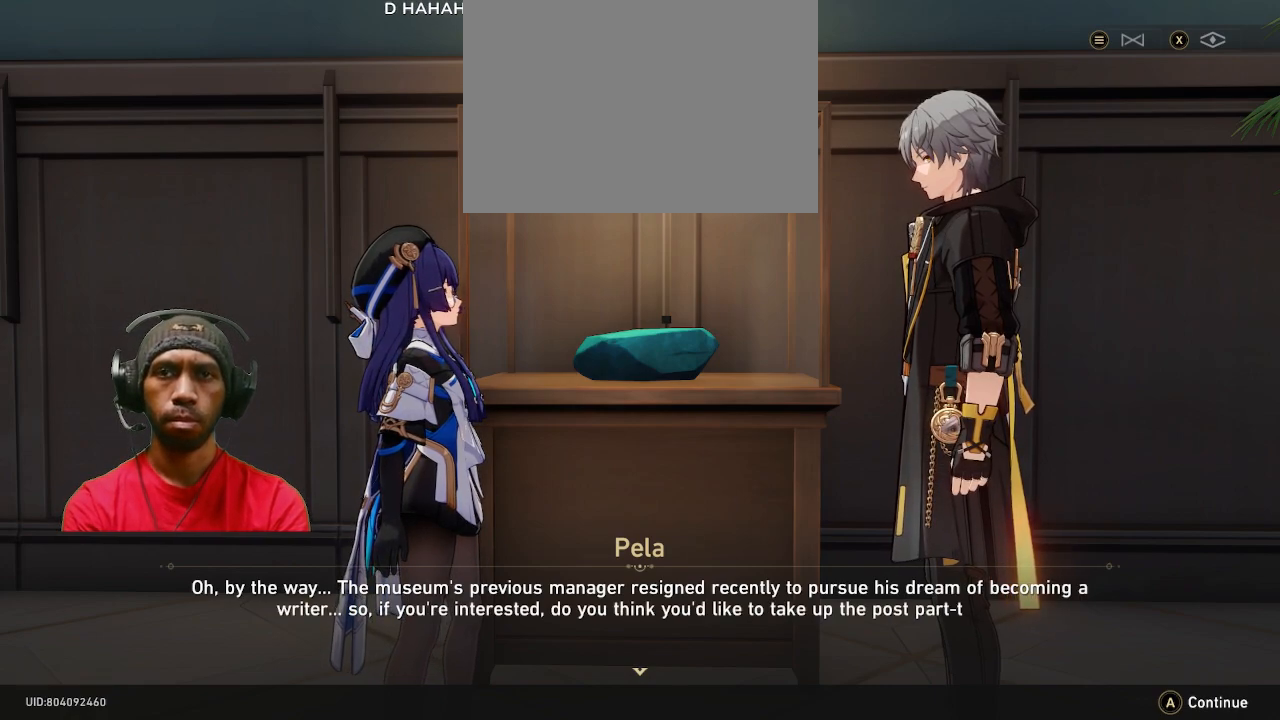
{"buttons": ["R2"], "left_stick": "center", "right_stick": "center", "events": []}
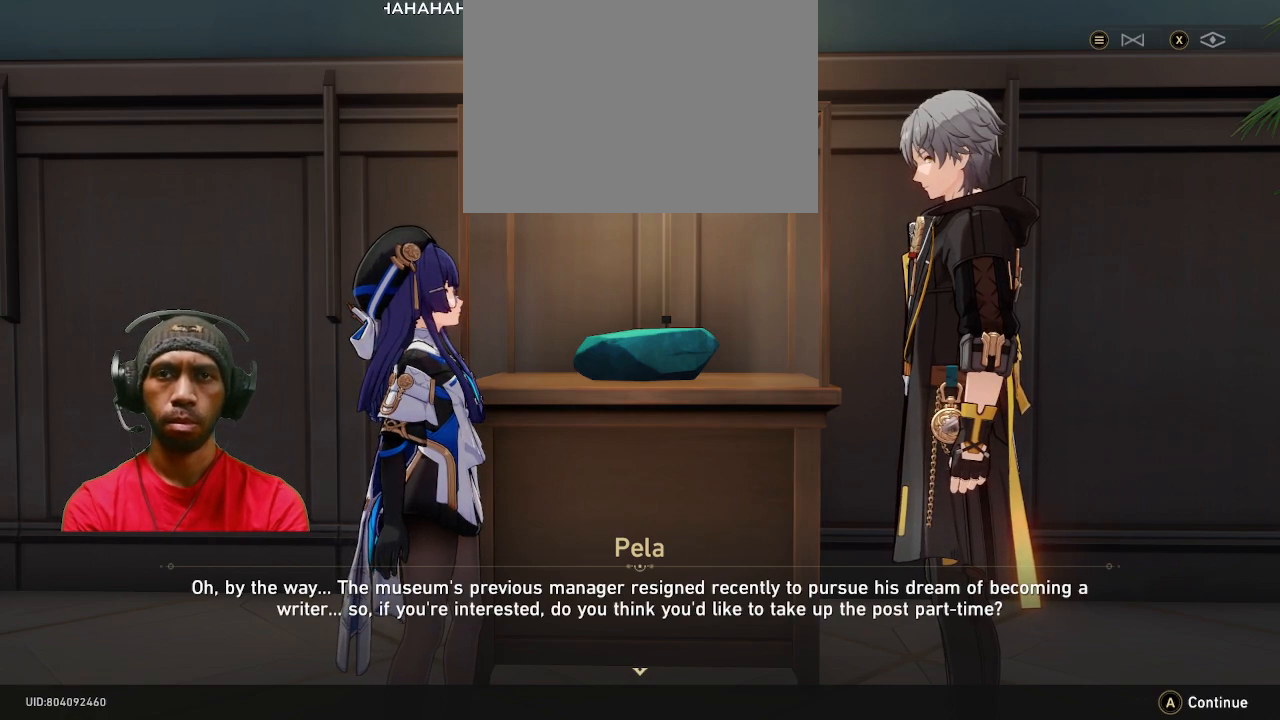
{"buttons": ["R2"], "left_stick": "center", "right_stick": "center", "events": []}